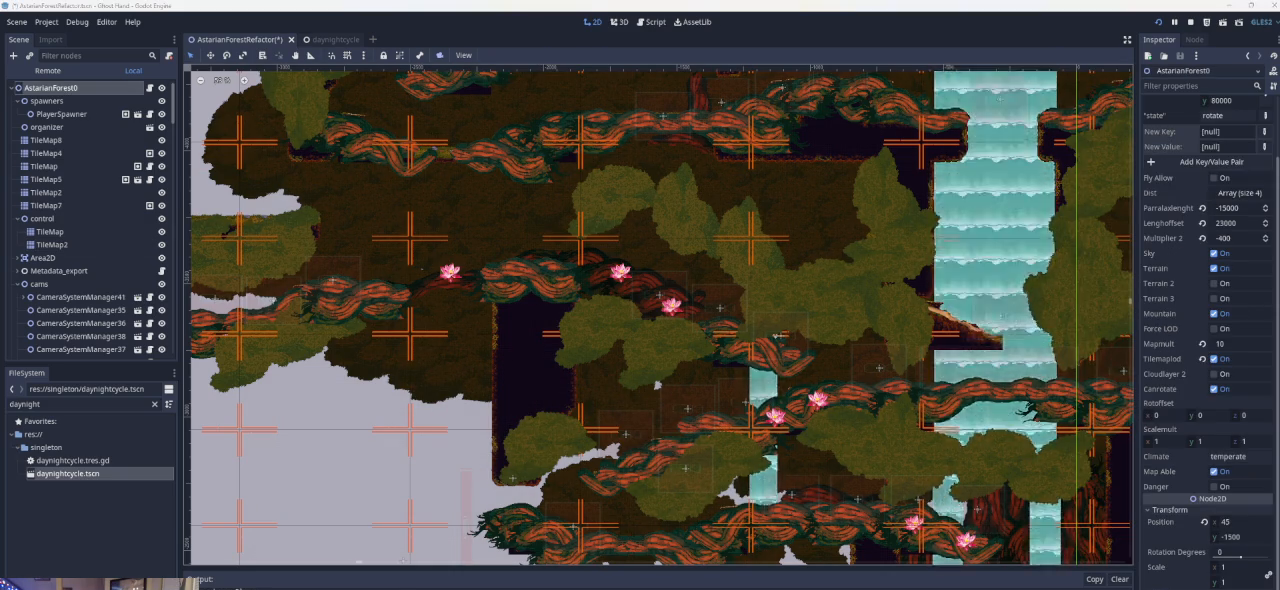
Gameplay with a controller (PlayStation layout); each line is a JSON object with the inputs held at the frame after it. "events" lists button and stick changes between this image and that frame as [ms after this image, input, new state], when the widget could be followed in between. Not read: right_stick.
{"buttons": [], "left_stick": "left", "events": [[267, "left_stick", "left"]]}
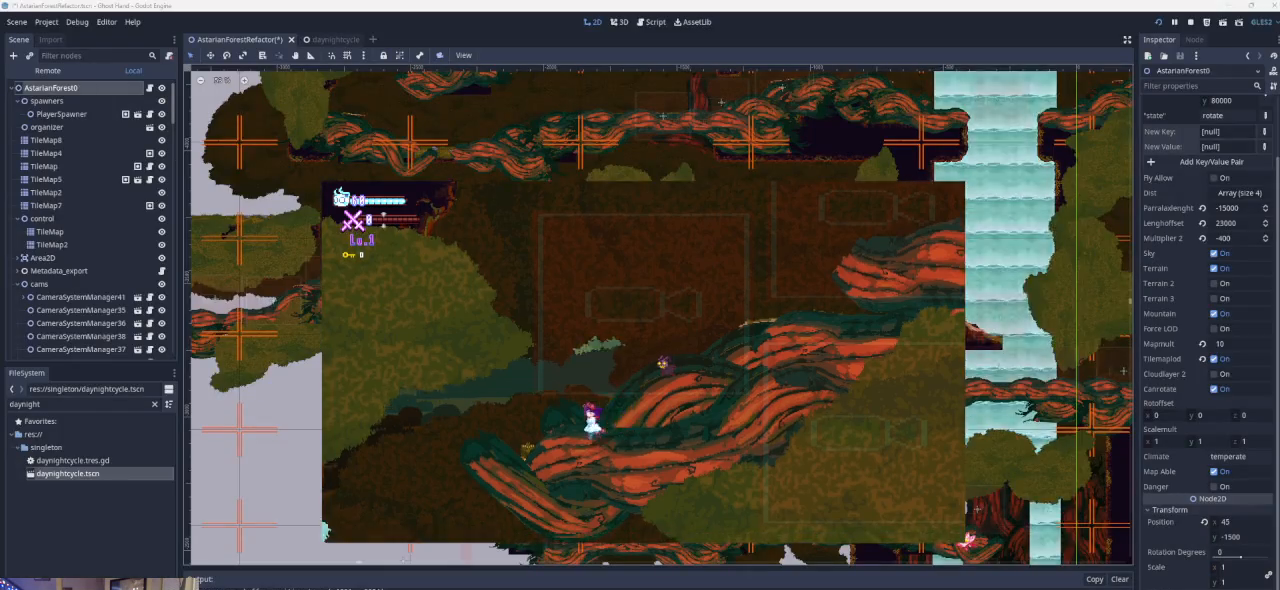
{"buttons": [], "left_stick": "right", "events": [[33, "left_stick", "center"], [133, "left_stick", "right"], [400, "left_stick", "center"], [467, "left_stick", "right"]]}
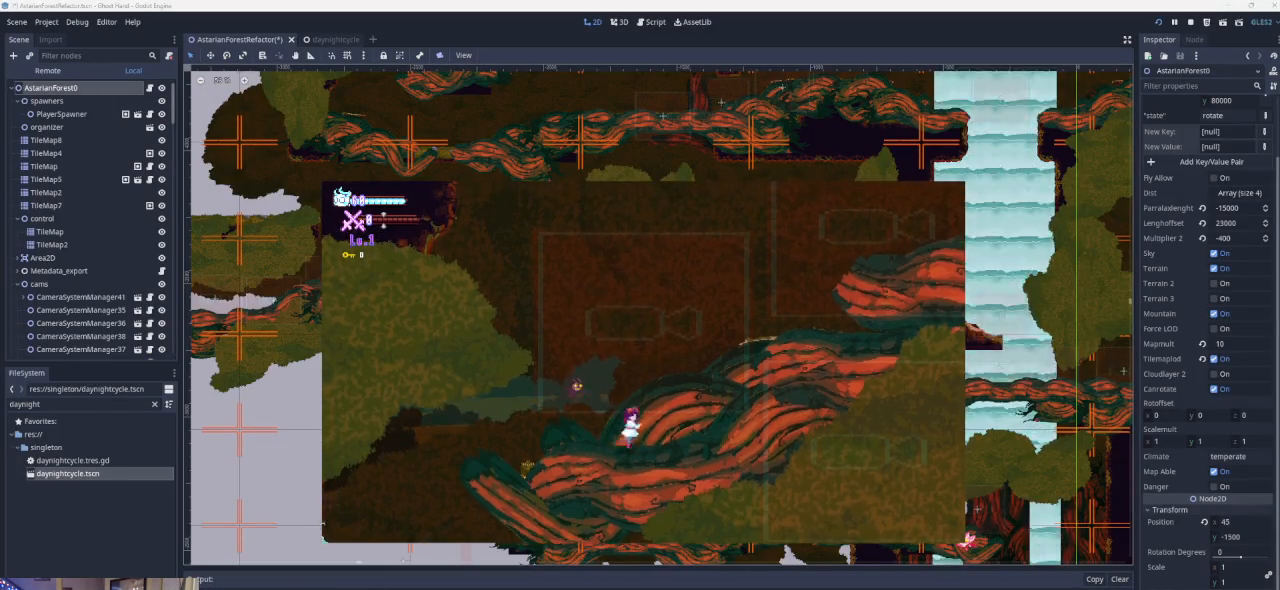
{"buttons": [], "left_stick": "right", "events": [[33, "CROSS", "down"], [333, "CROSS", "up"]]}
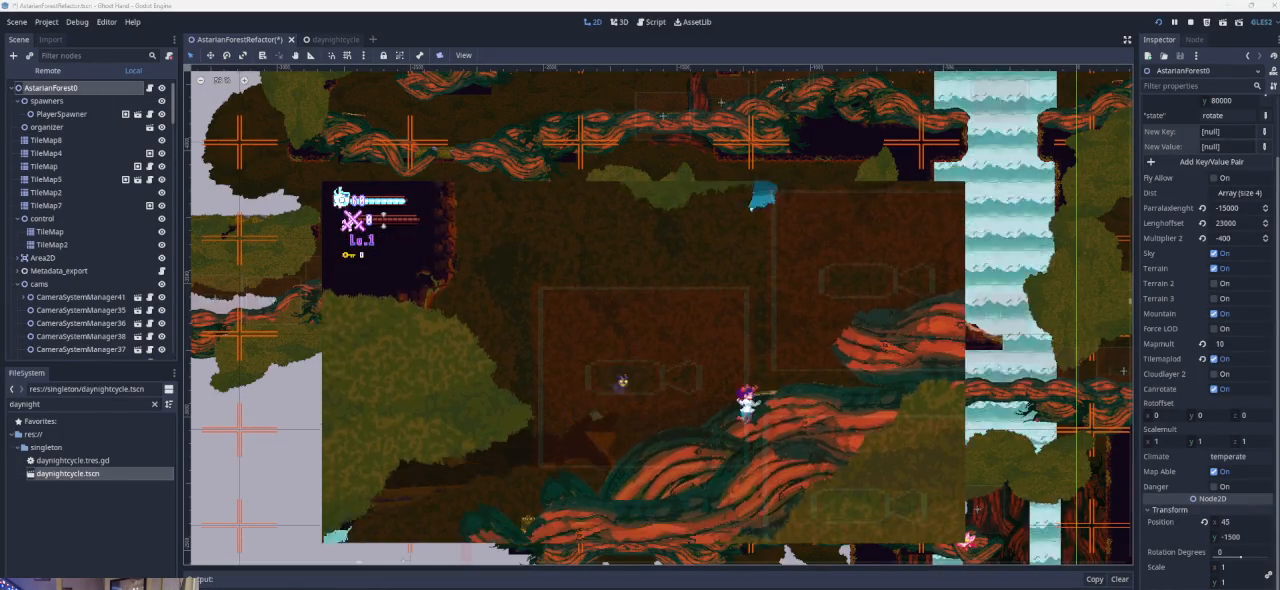
{"buttons": [], "left_stick": "right", "events": [[33, "CROSS", "down"], [333, "CROSS", "up"]]}
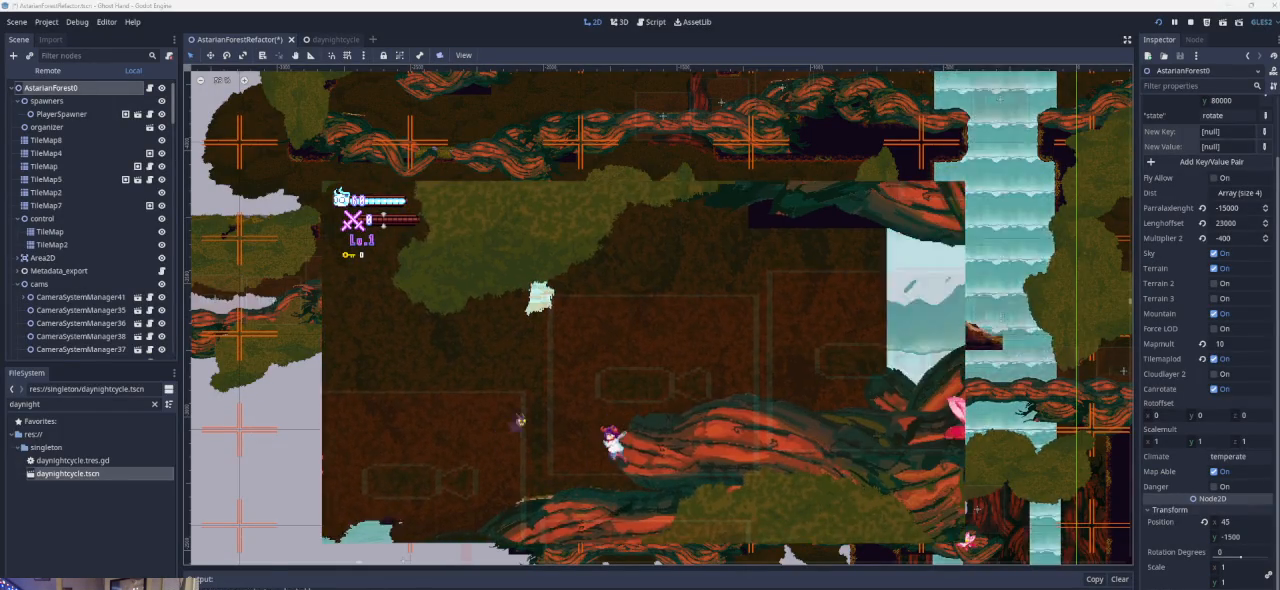
{"buttons": ["CROSS"], "left_stick": "center", "events": [[200, "CROSS", "down"], [300, "left_stick", "center"]]}
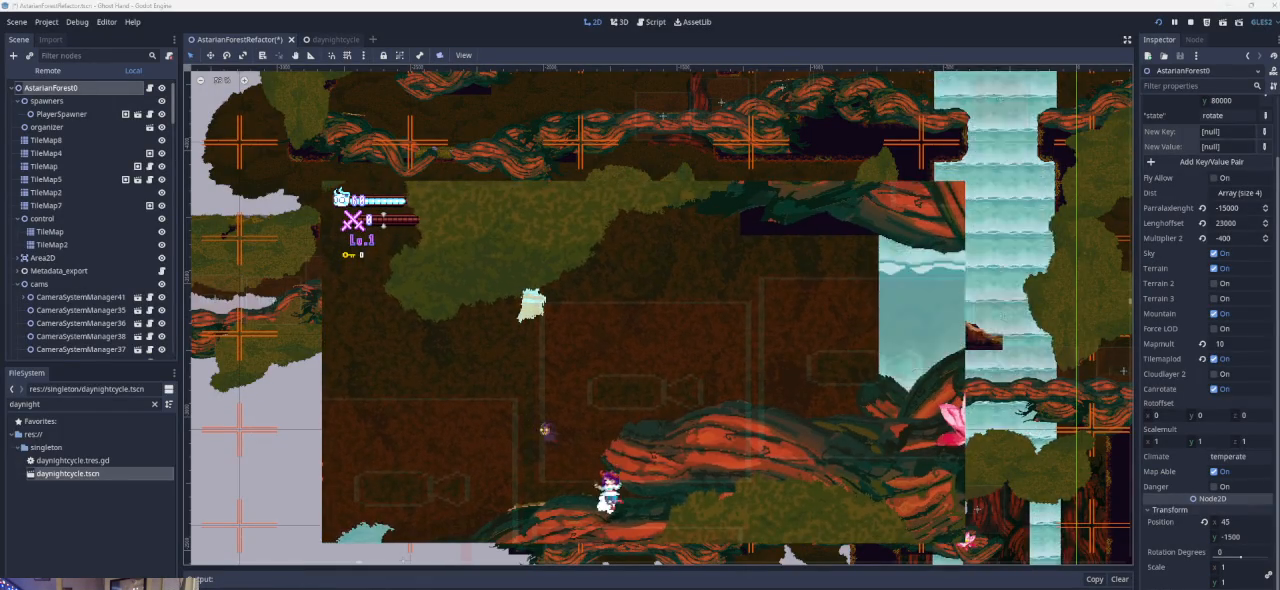
{"buttons": ["CROSS"], "left_stick": "right", "events": [[33, "left_stick", "right"], [67, "CROSS", "up"], [100, "CROSS", "down"], [200, "left_stick", "left"], [400, "left_stick", "right"]]}
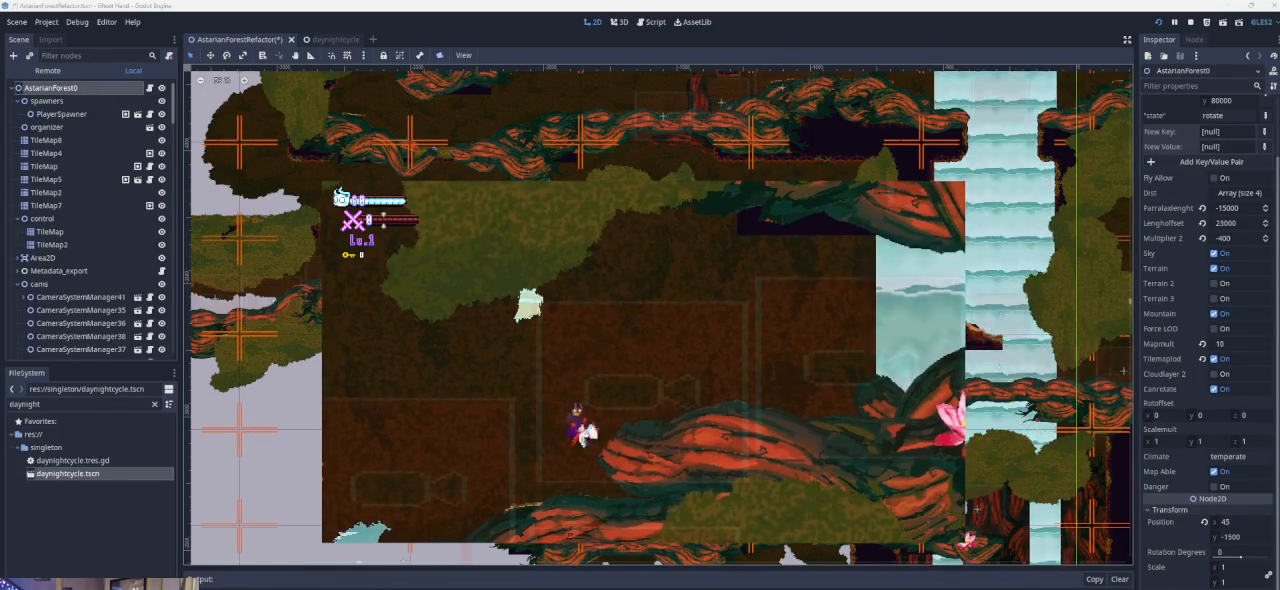
{"buttons": [], "left_stick": "right", "events": [[467, "CROSS", "up"]]}
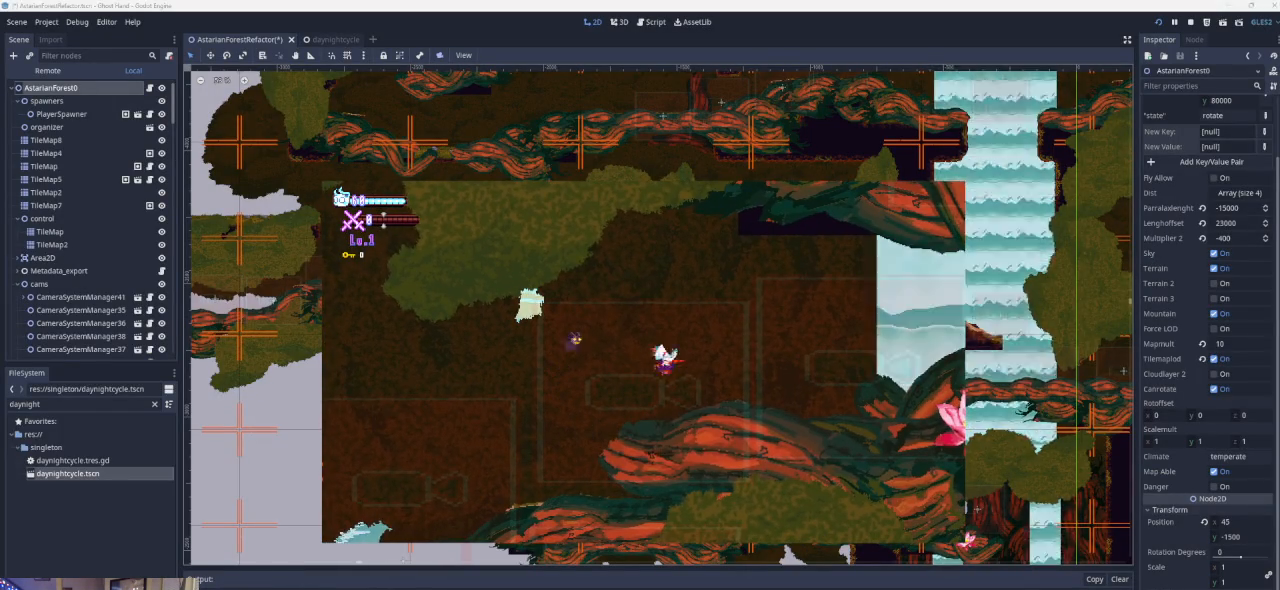
{"buttons": [], "left_stick": "right", "events": []}
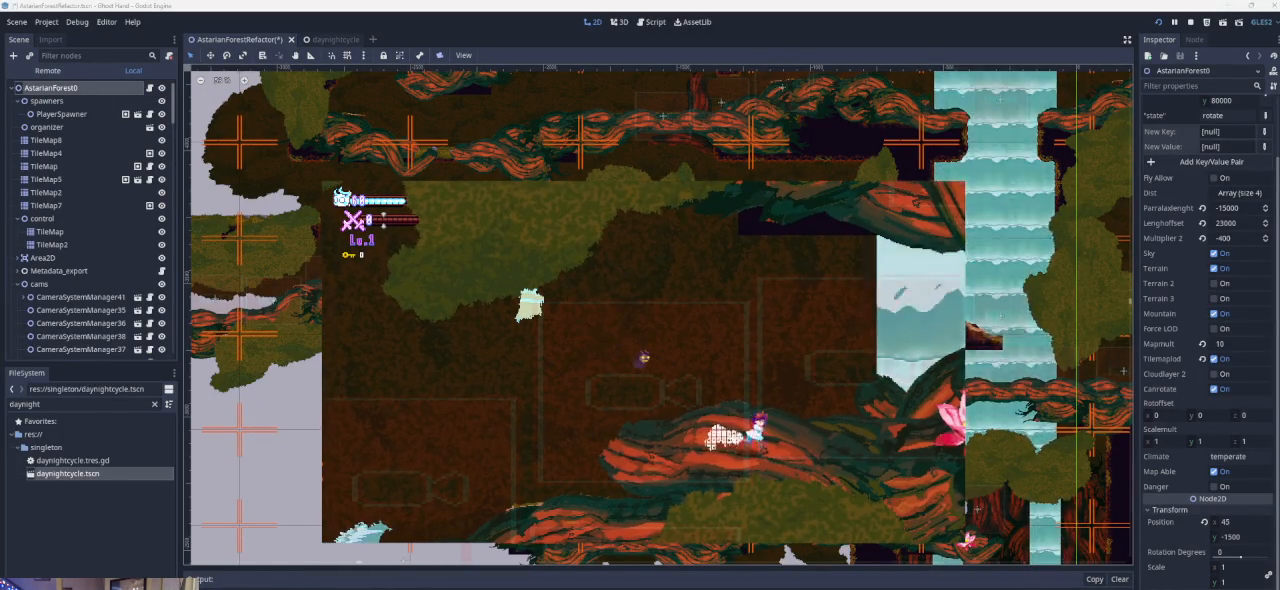
{"buttons": [], "left_stick": "right", "events": [[200, "CROSS", "down"], [467, "CROSS", "up"]]}
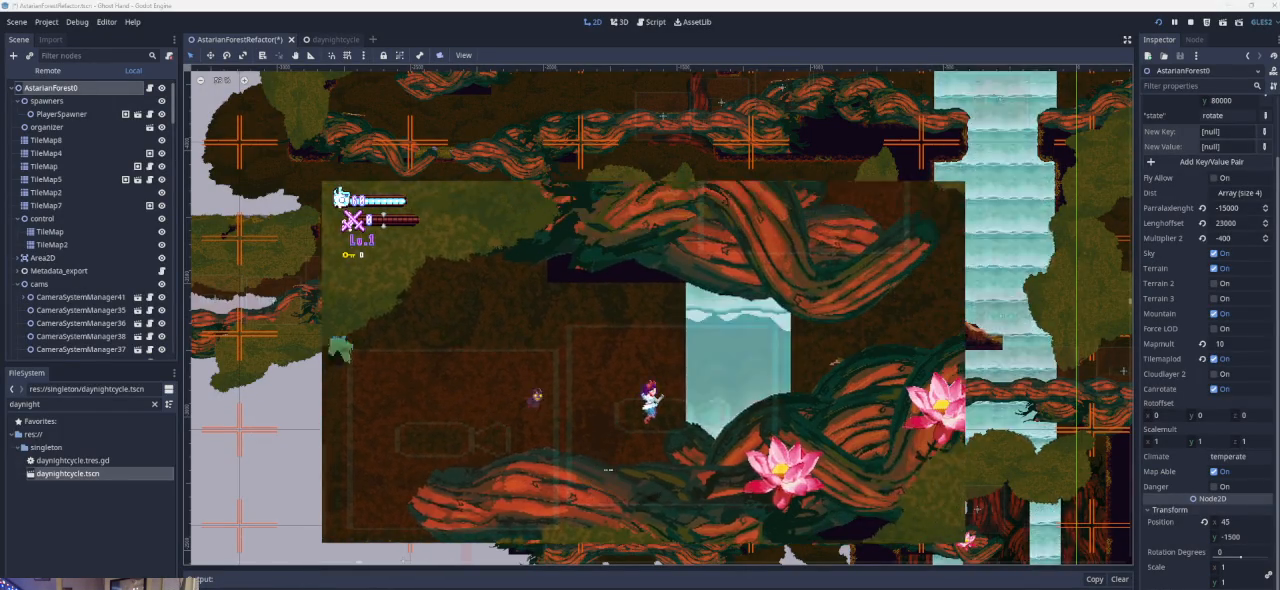
{"buttons": [], "left_stick": "right", "events": [[200, "CROSS", "down"], [467, "CROSS", "up"]]}
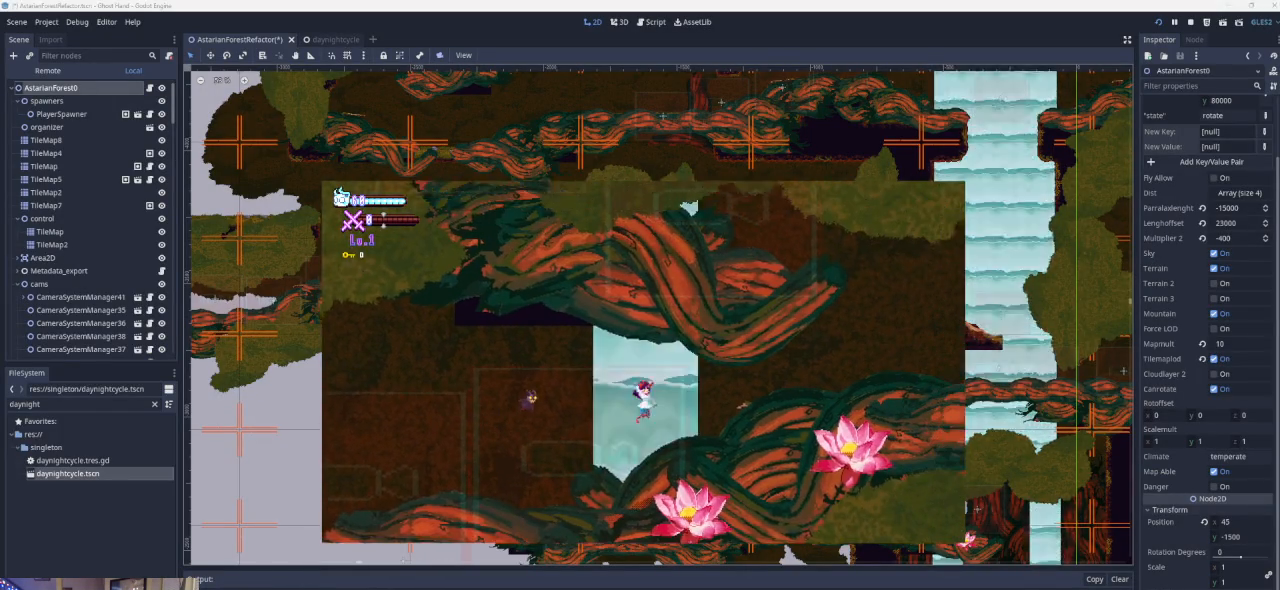
{"buttons": [], "left_stick": "right", "events": []}
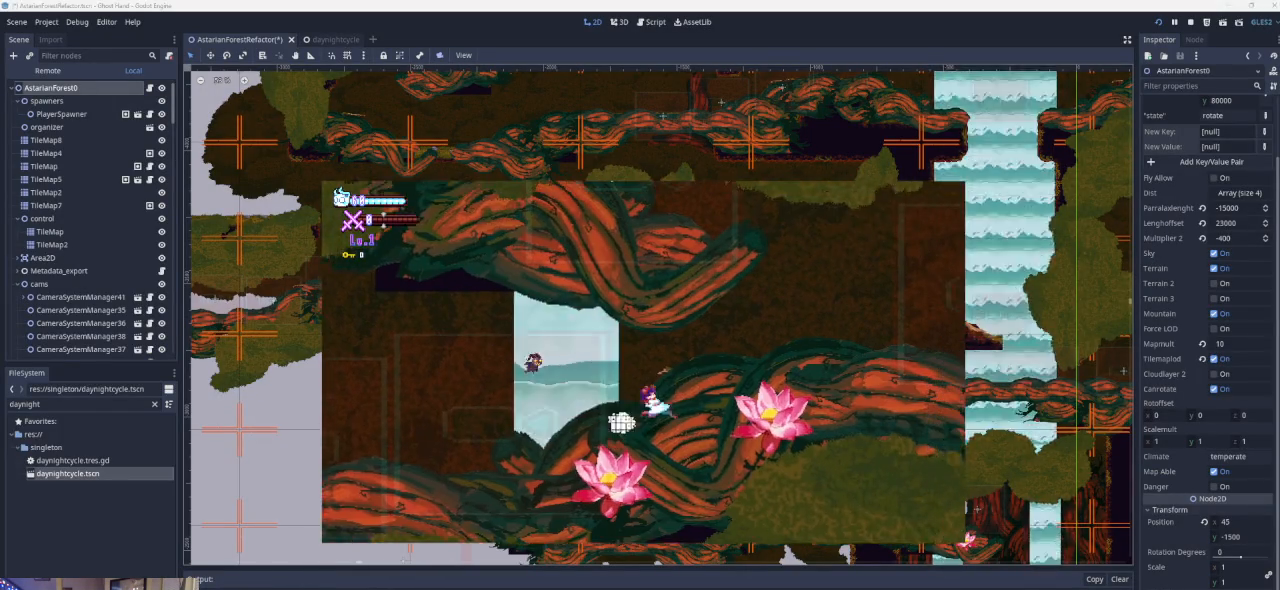
{"buttons": [], "left_stick": "right", "events": []}
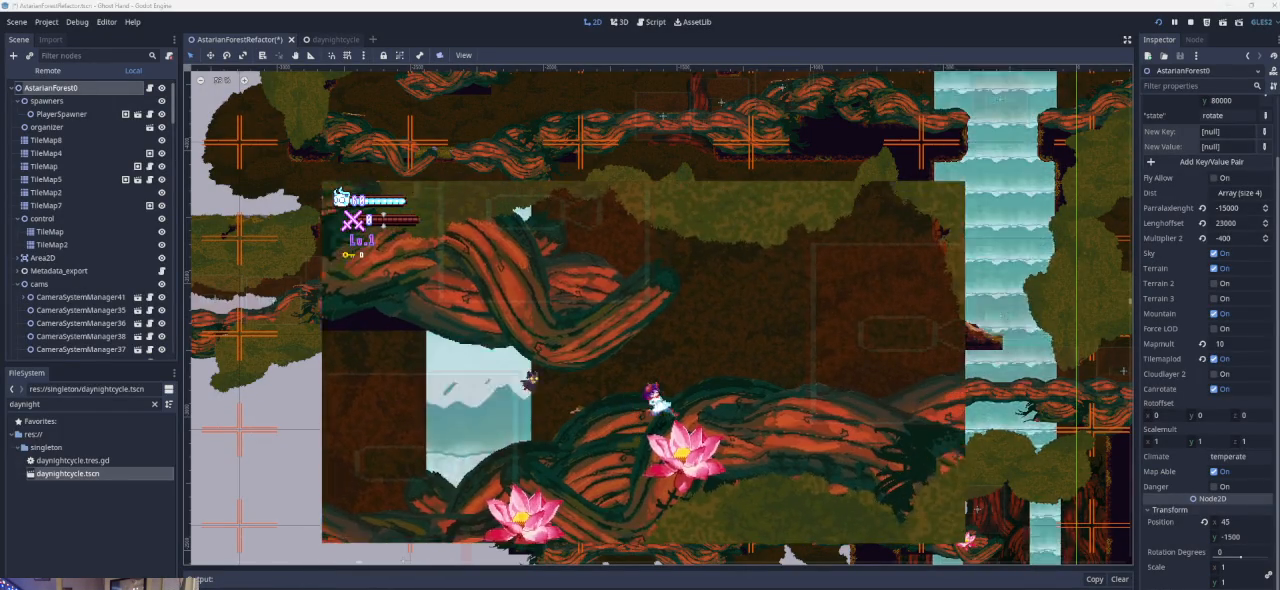
{"buttons": [], "left_stick": "center", "events": [[300, "left_stick", "center"]]}
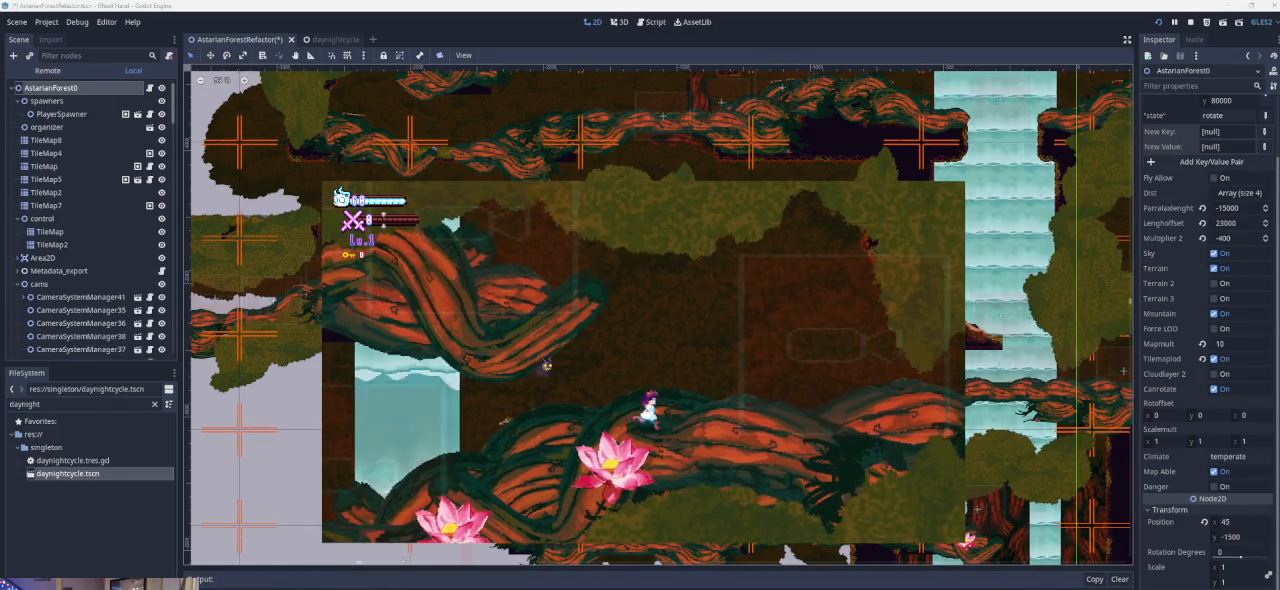
{"buttons": ["CROSS"], "left_stick": "left", "events": [[267, "CROSS", "down"], [433, "left_stick", "left"]]}
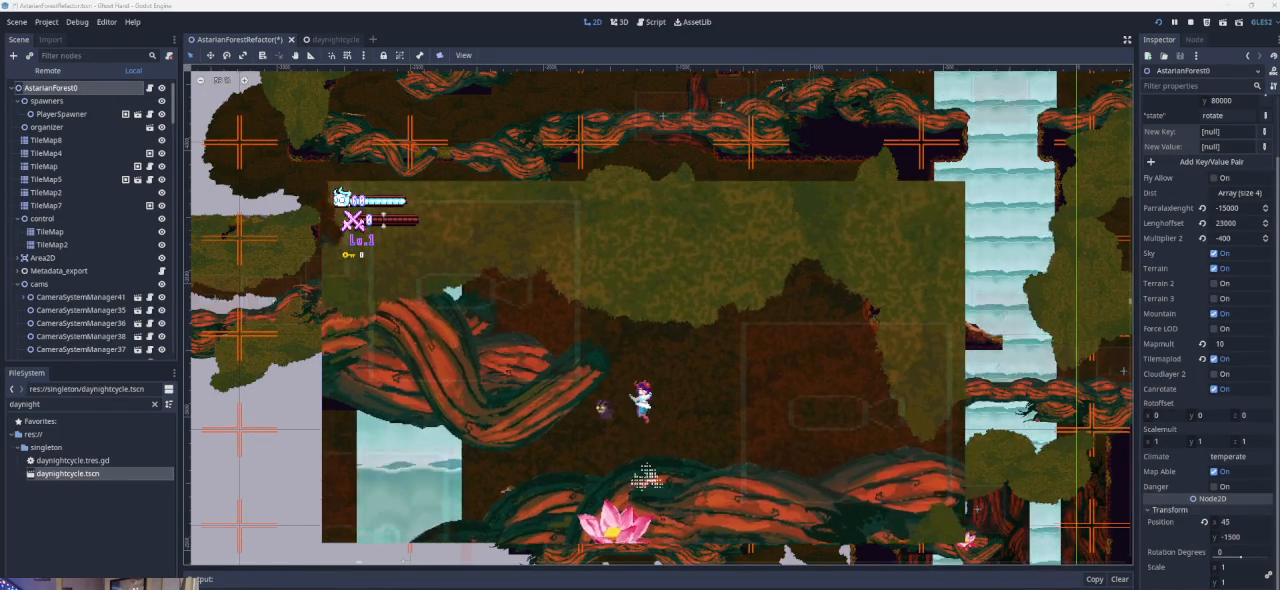
{"buttons": [], "left_stick": "left", "events": [[33, "CROSS", "up"], [100, "CROSS", "down"], [467, "CROSS", "up"]]}
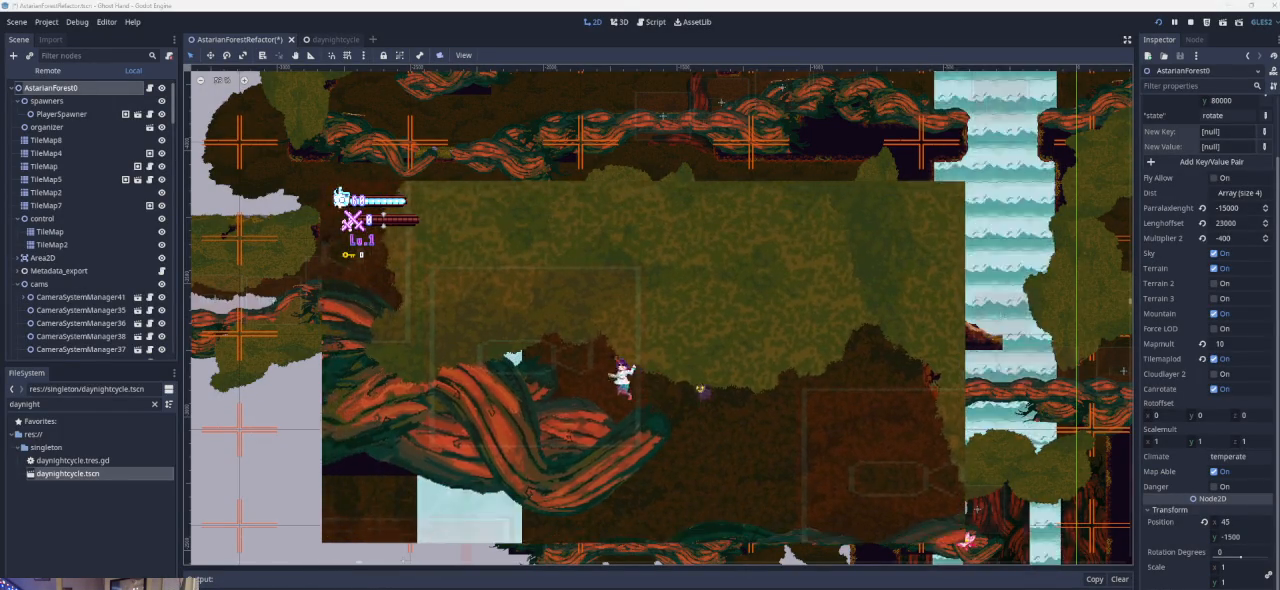
{"buttons": [], "left_stick": "center", "events": [[367, "left_stick", "center"]]}
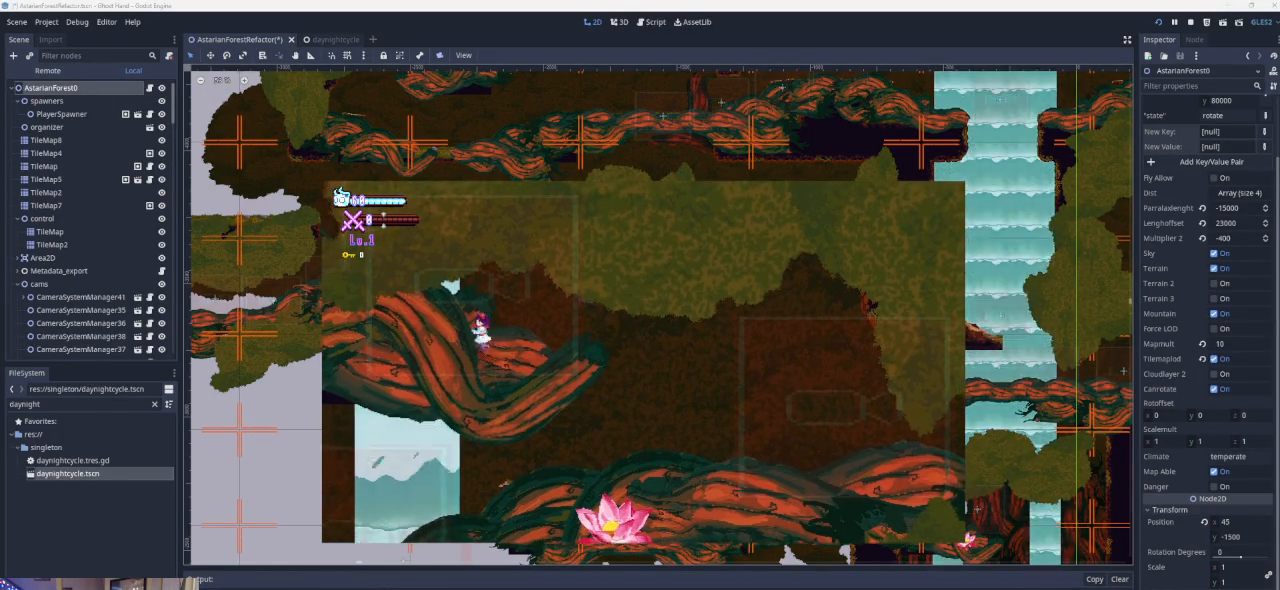
{"buttons": [], "left_stick": "left", "events": [[433, "left_stick", "left"]]}
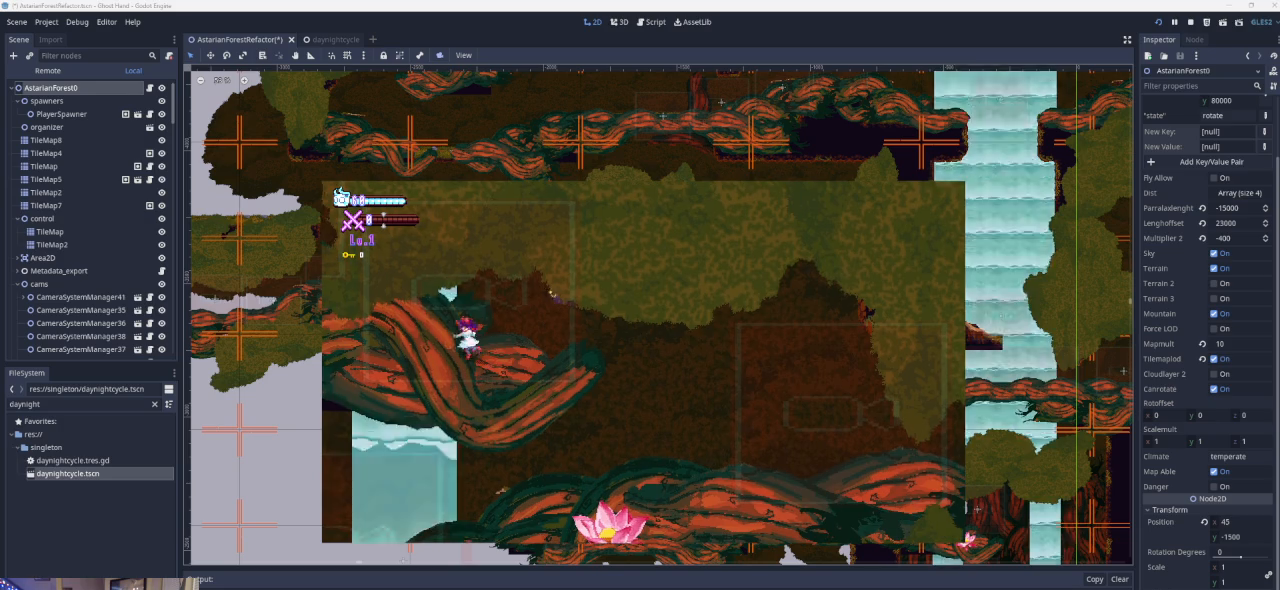
{"buttons": [], "left_stick": "left", "events": []}
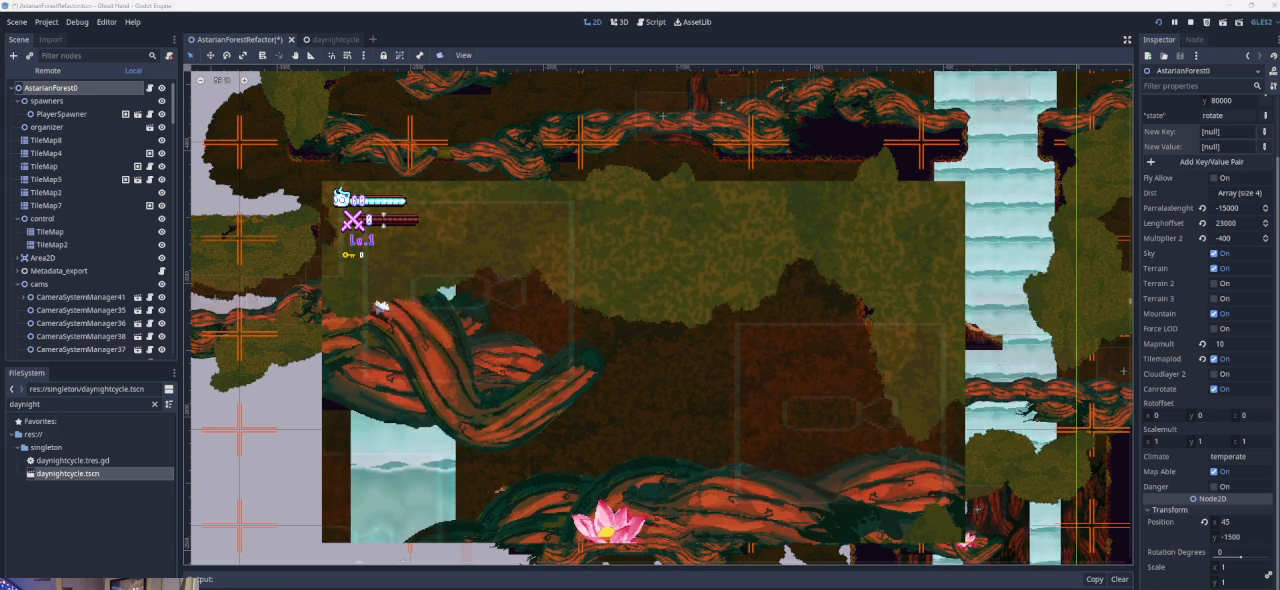
{"buttons": [], "left_stick": "left", "events": []}
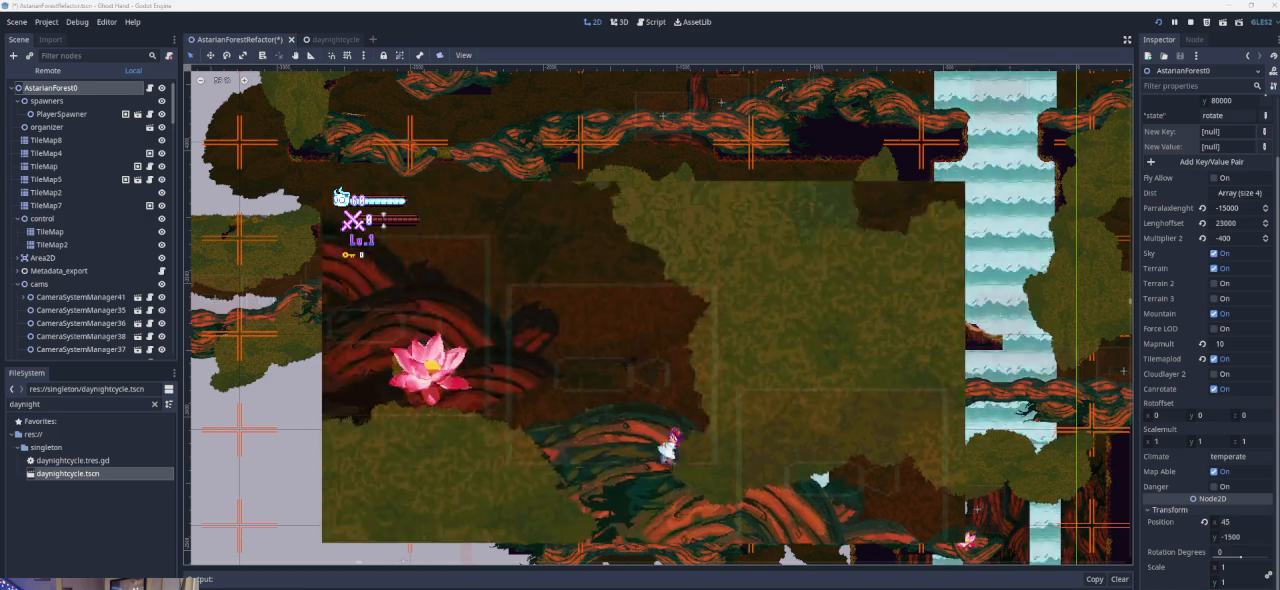
{"buttons": [], "left_stick": "left", "events": [[67, "left_stick", "center"], [400, "left_stick", "left"]]}
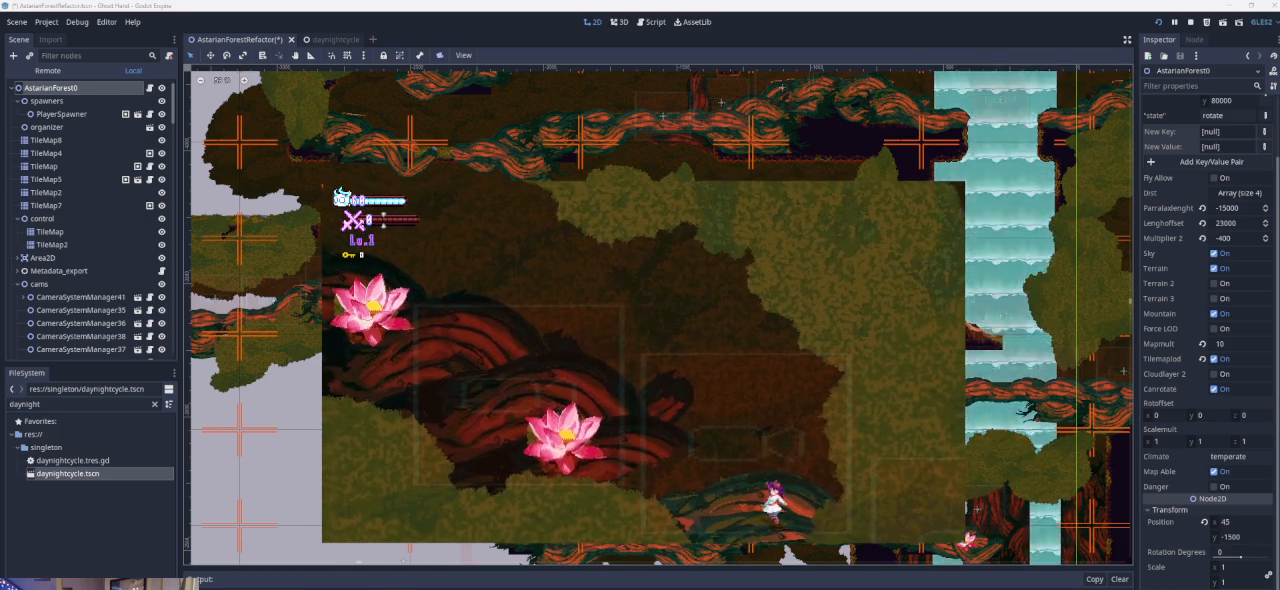
{"buttons": [], "left_stick": "center", "events": [[100, "left_stick", "center"]]}
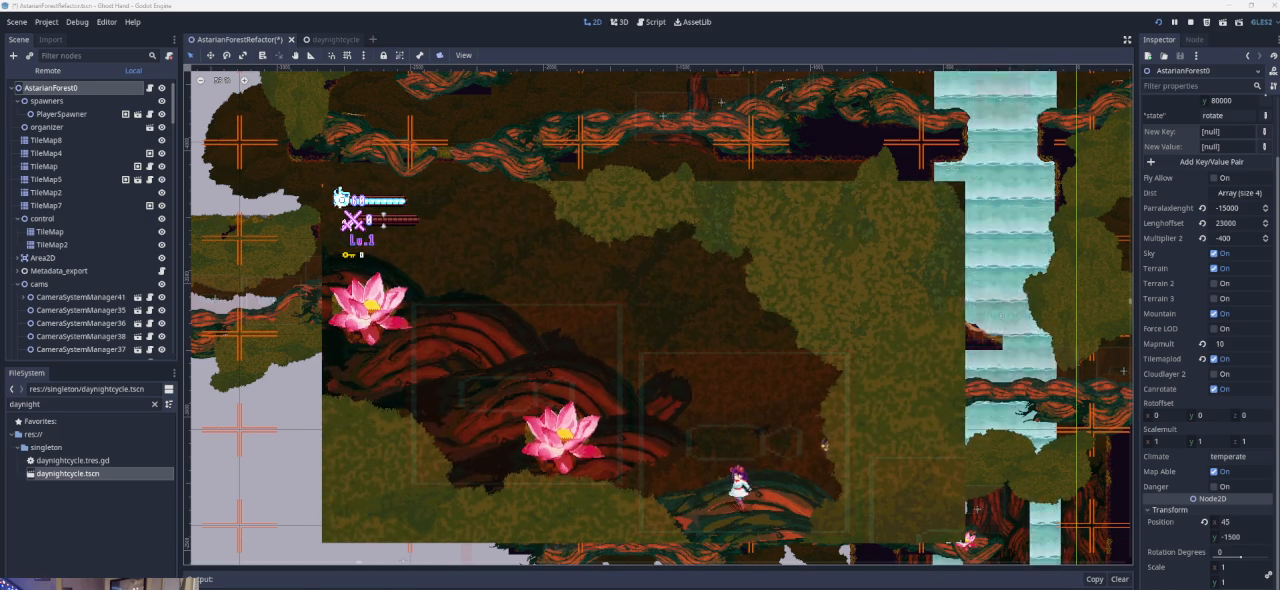
{"buttons": [], "left_stick": "center", "events": [[67, "left_stick", "left"], [167, "left_stick", "center"]]}
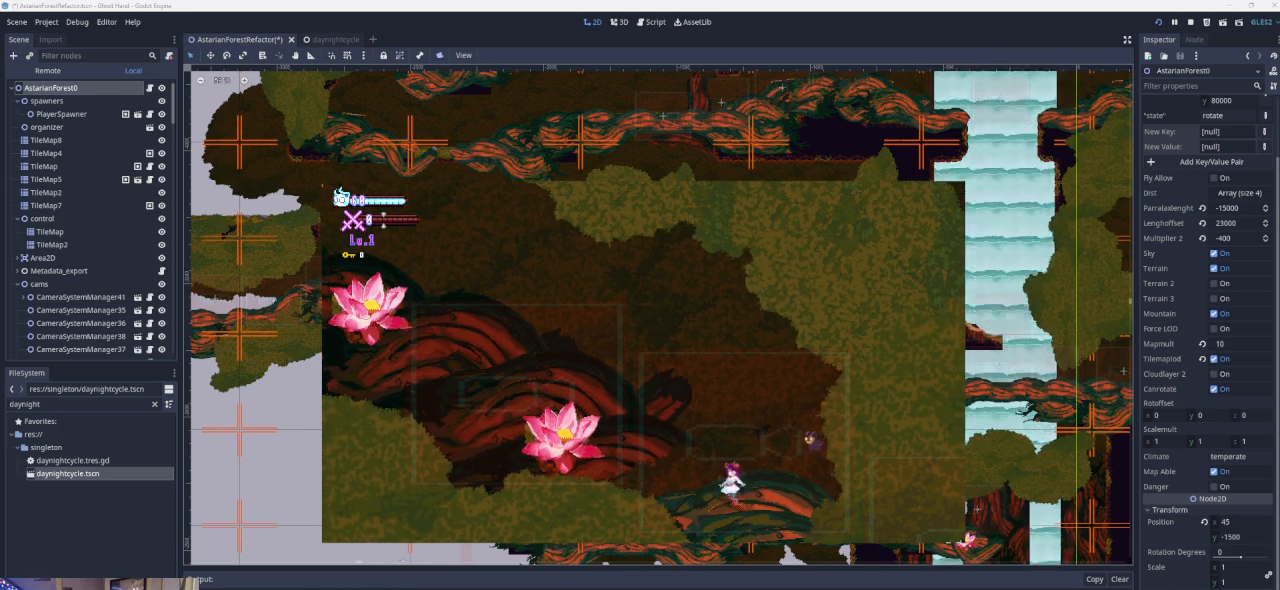
{"buttons": ["CROSS"], "left_stick": "left", "events": [[67, "left_stick", "left"], [167, "CROSS", "down"], [400, "CROSS", "up"], [467, "CROSS", "down"]]}
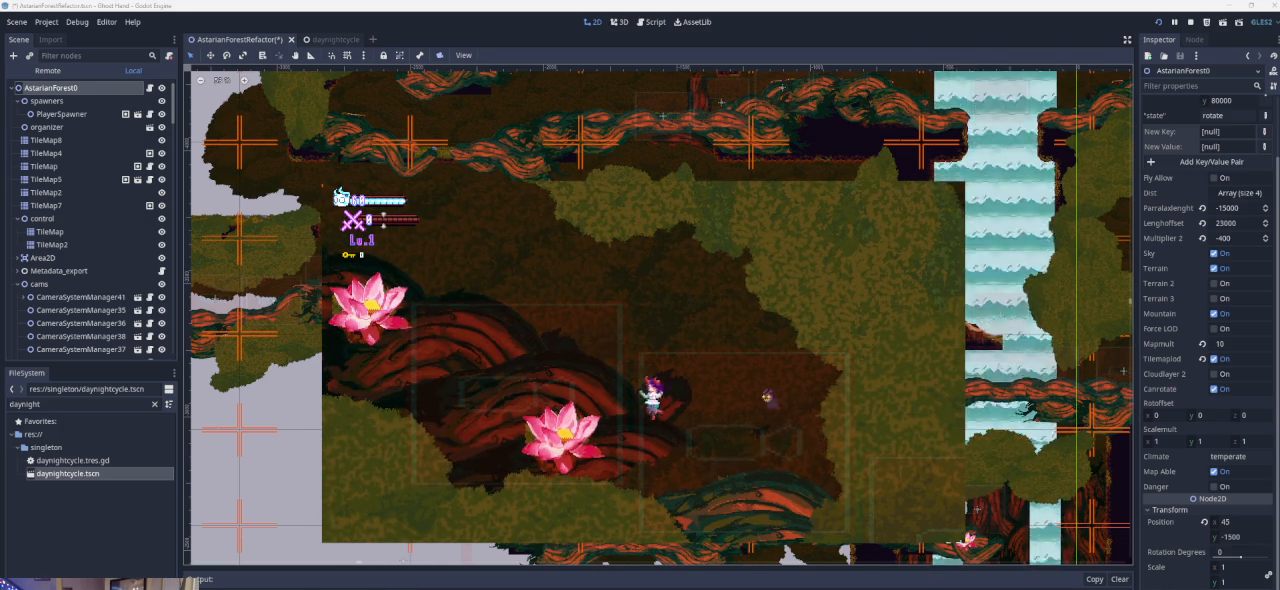
{"buttons": [], "left_stick": "center", "events": [[167, "CROSS", "up"], [333, "left_stick", "center"]]}
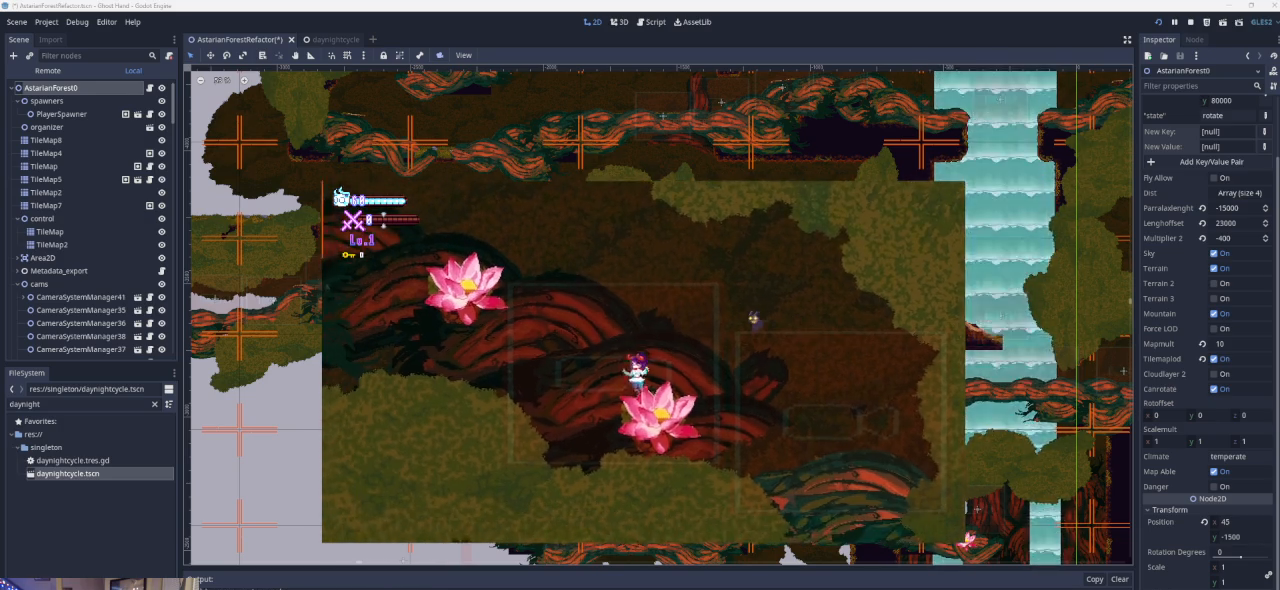
{"buttons": ["CROSS"], "left_stick": "left", "events": [[133, "left_stick", "right"], [200, "CROSS", "down"], [233, "left_stick", "center"], [333, "left_stick", "left"]]}
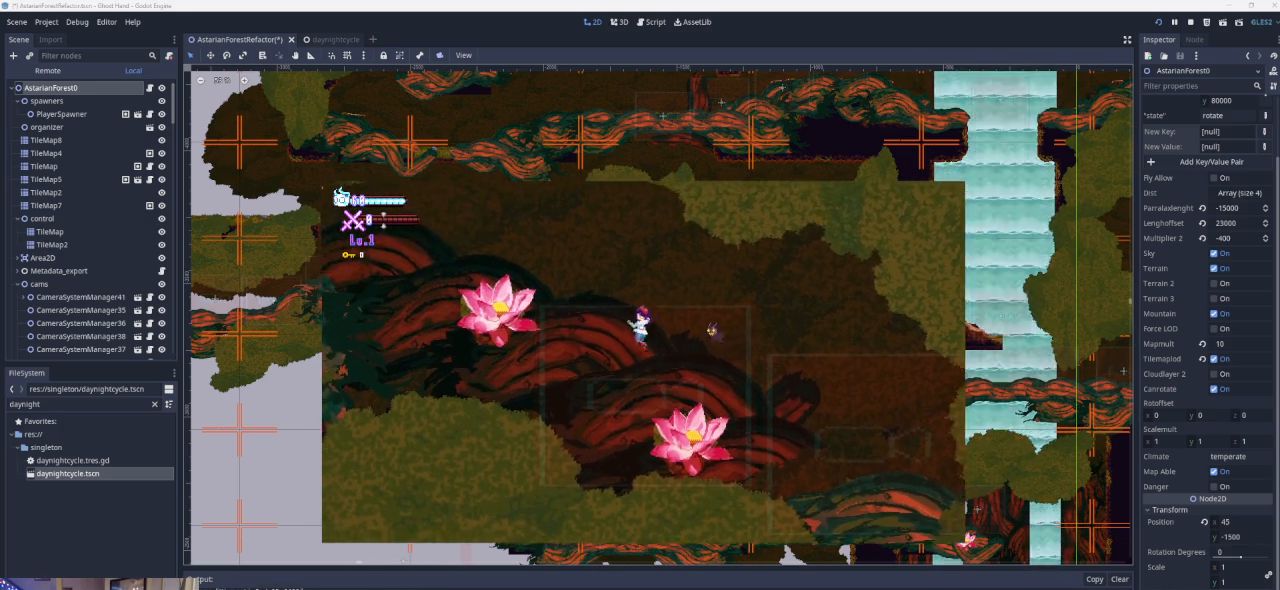
{"buttons": ["CROSS"], "left_stick": "left", "events": [[33, "CROSS", "up"], [133, "CROSS", "down"]]}
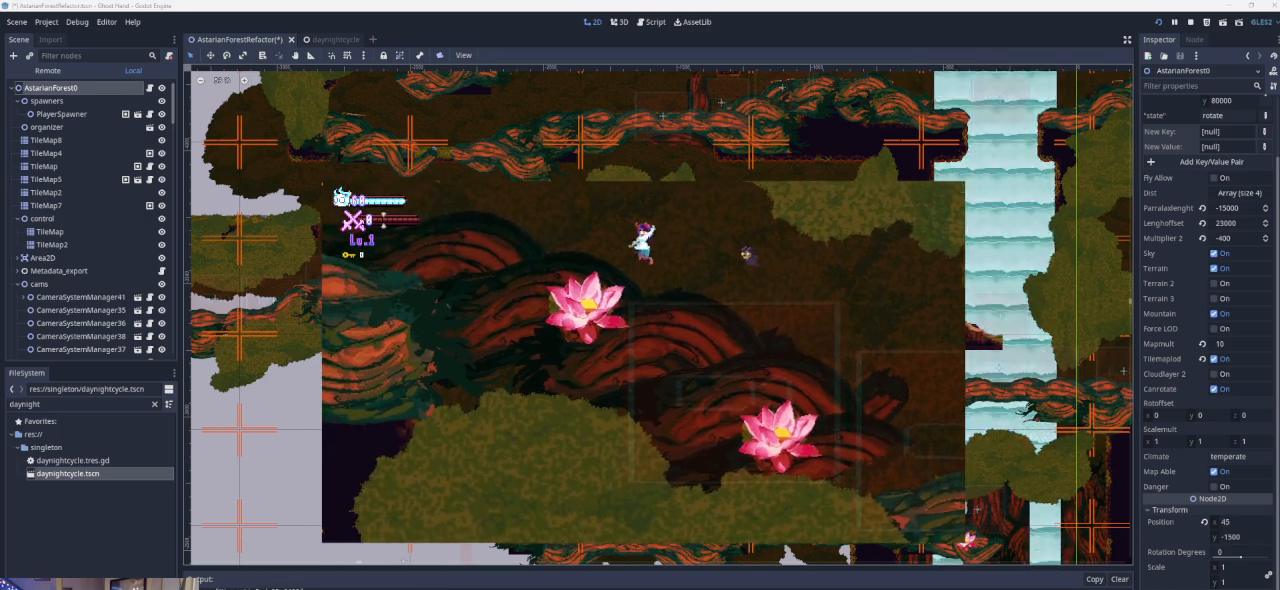
{"buttons": ["CROSS"], "left_stick": "left", "events": [[33, "CROSS", "up"], [400, "CROSS", "down"]]}
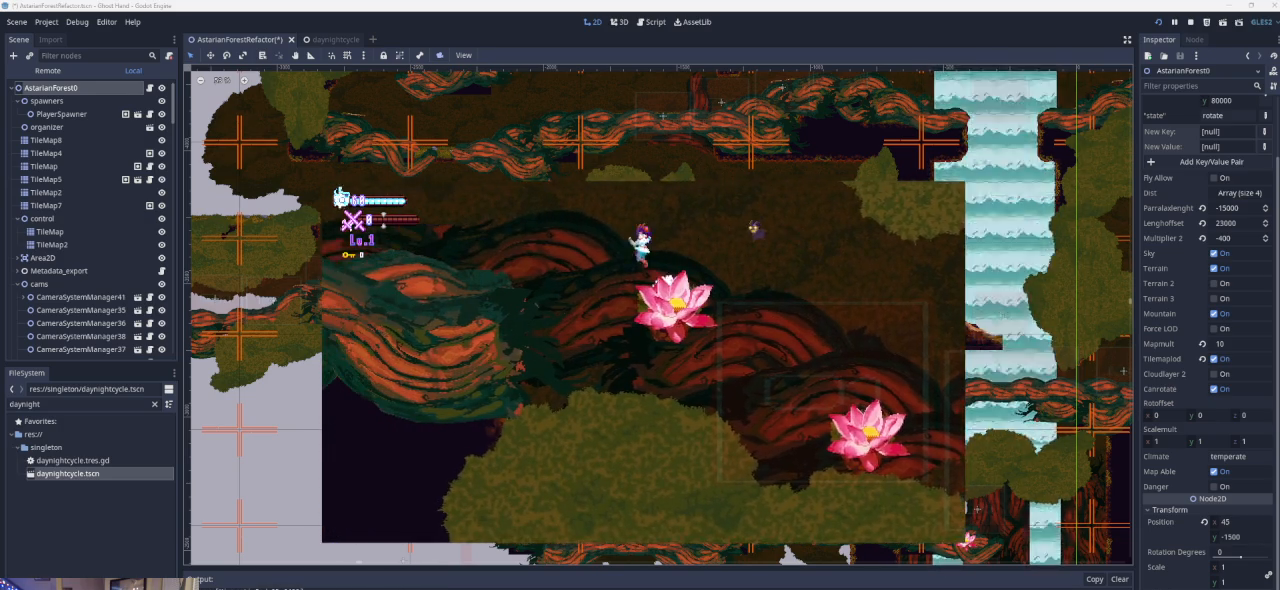
{"buttons": [], "left_stick": "left", "events": [[233, "CROSS", "up"]]}
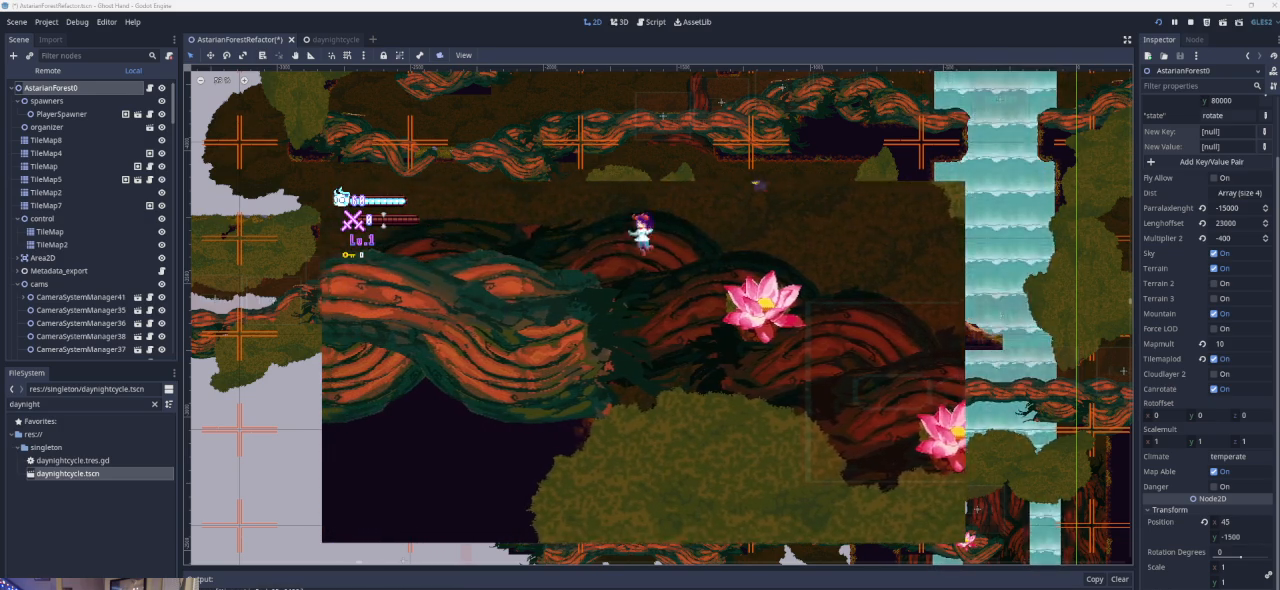
{"buttons": [], "left_stick": "left", "events": [[67, "CROSS", "down"], [333, "CROSS", "up"]]}
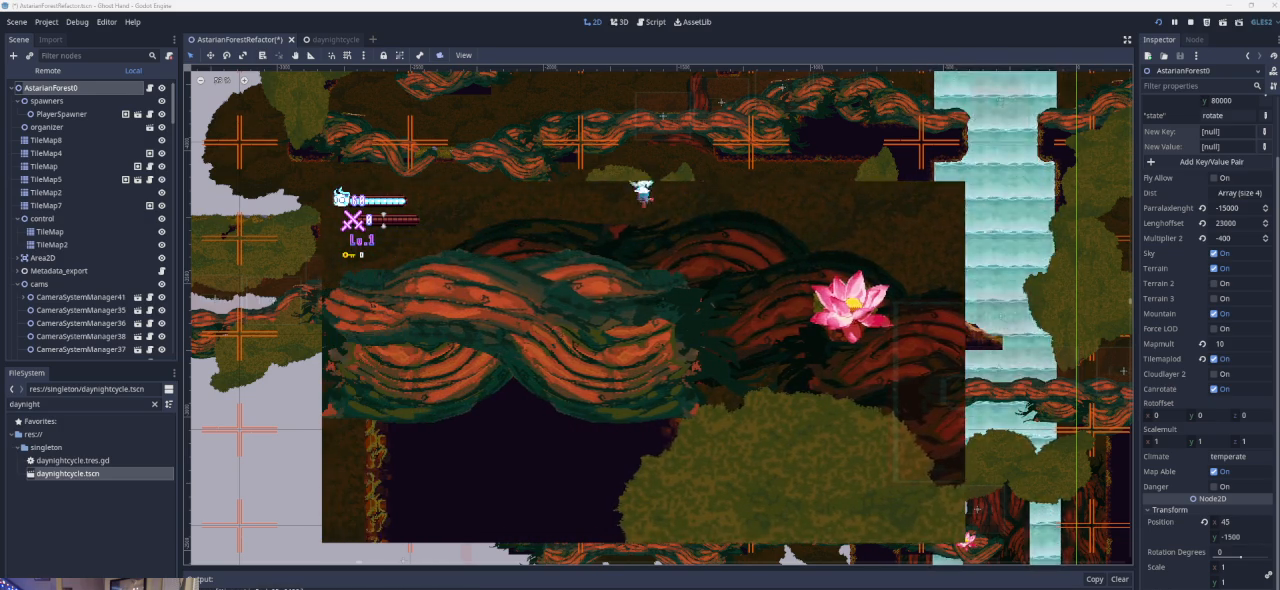
{"buttons": [], "left_stick": "left", "events": []}